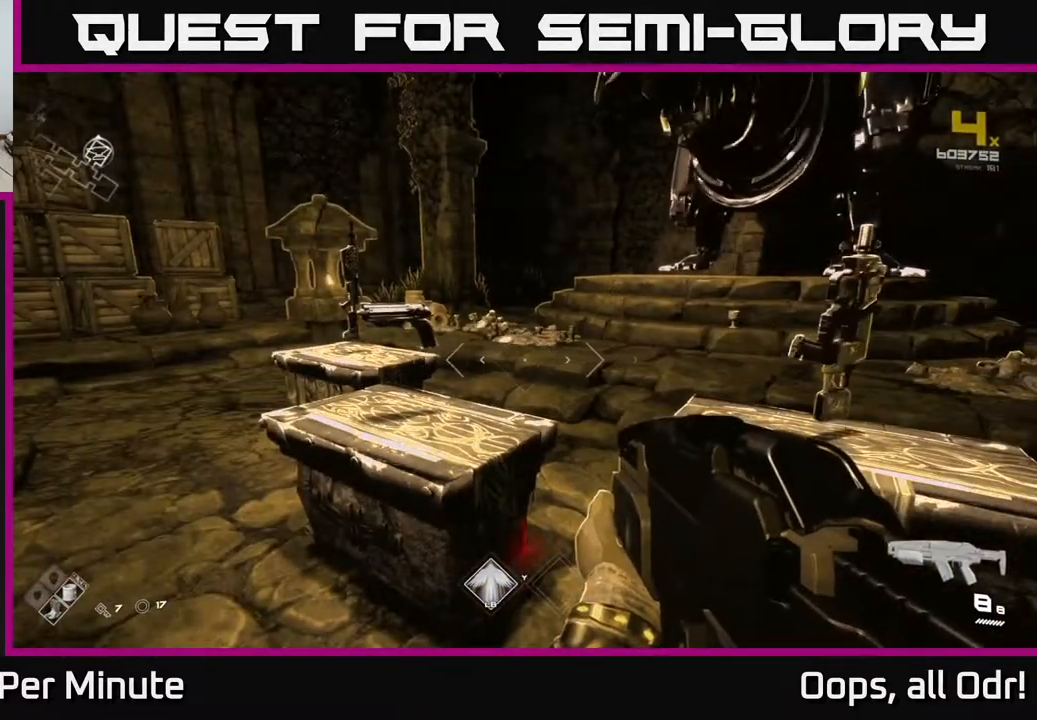
Gameplay with a controller (Xbox layout); each line is a JSON object with the inputs held at the frame after it. "events" lists button and stick changes between this image and that frame as [ms after this image, input, new state], when the widget could be followed in between.
{"buttons": [], "left_stick": "center", "right_stick": "center", "events": []}
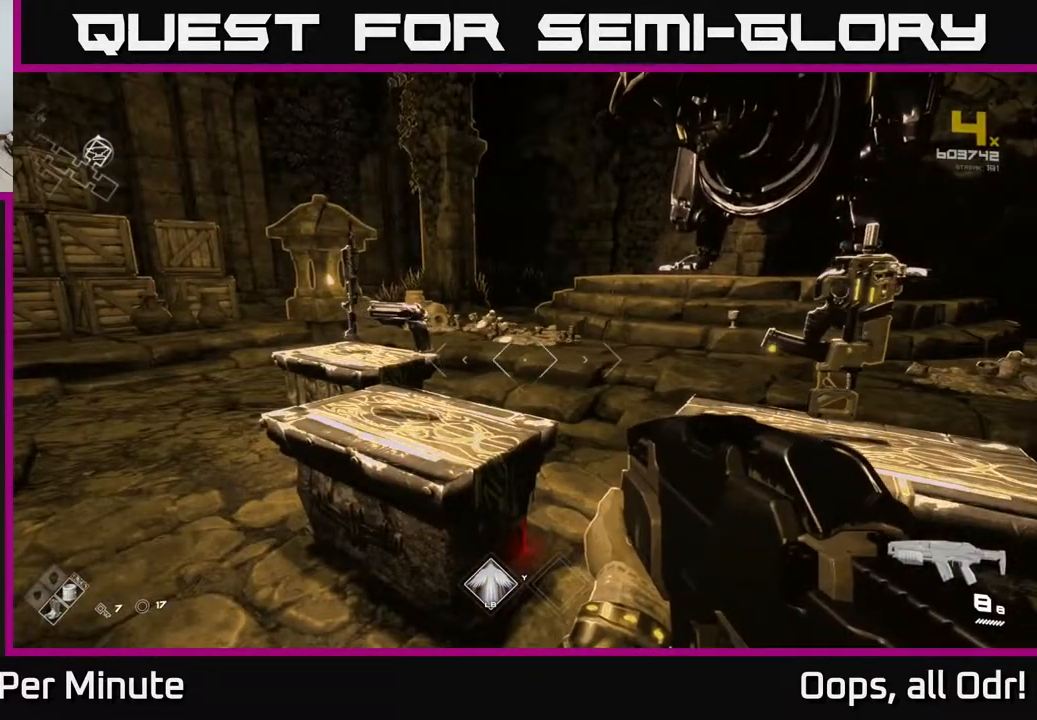
{"buttons": [], "left_stick": "up-left", "right_stick": "center", "events": [[200, "left_stick", "up-left"]]}
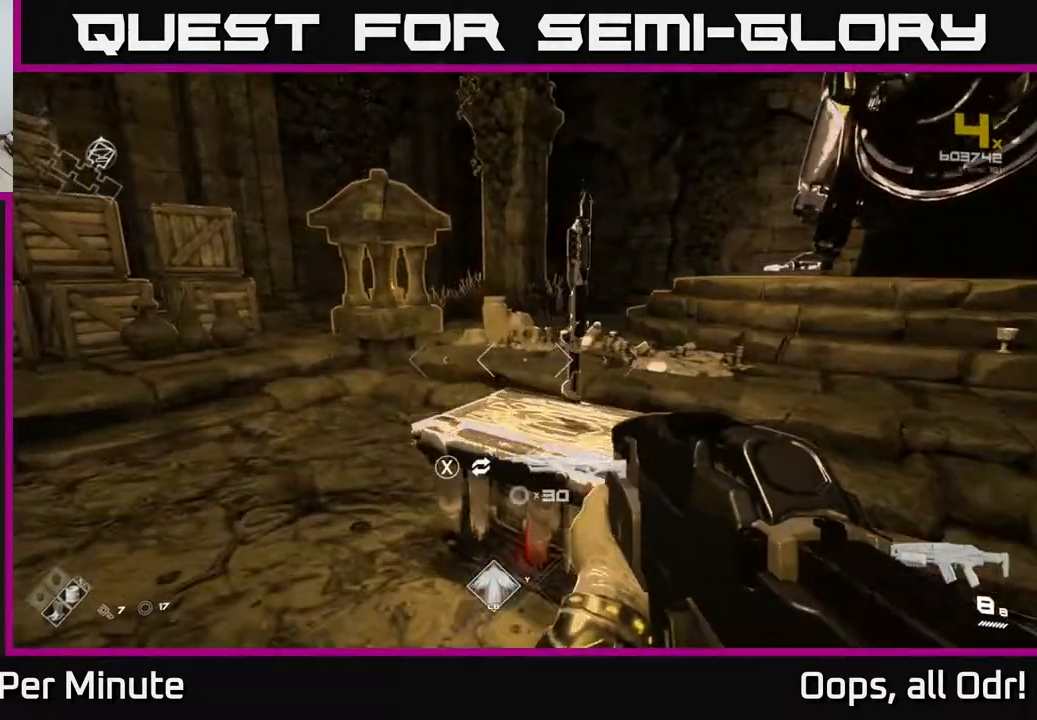
{"buttons": [], "left_stick": "center", "right_stick": "center", "events": [[67, "right_stick", "right"], [150, "left_stick", "center"], [267, "right_stick", "center"], [367, "left_stick", "right"], [483, "left_stick", "center"]]}
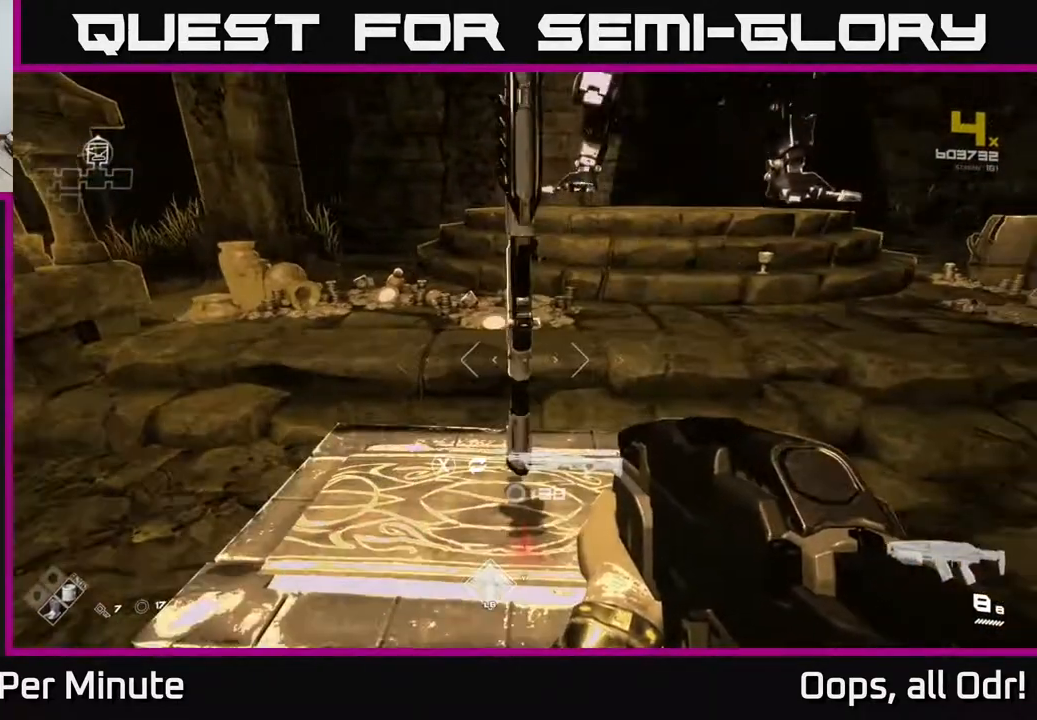
{"buttons": [], "left_stick": "center", "right_stick": "center", "events": []}
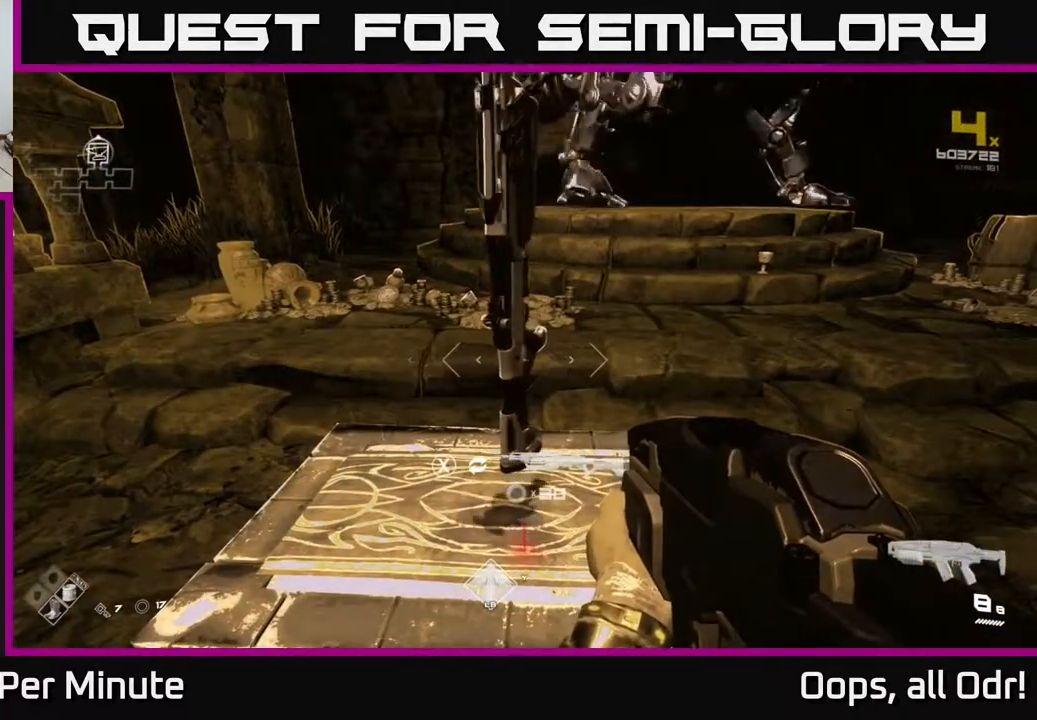
{"buttons": [], "left_stick": "center", "right_stick": "center", "events": []}
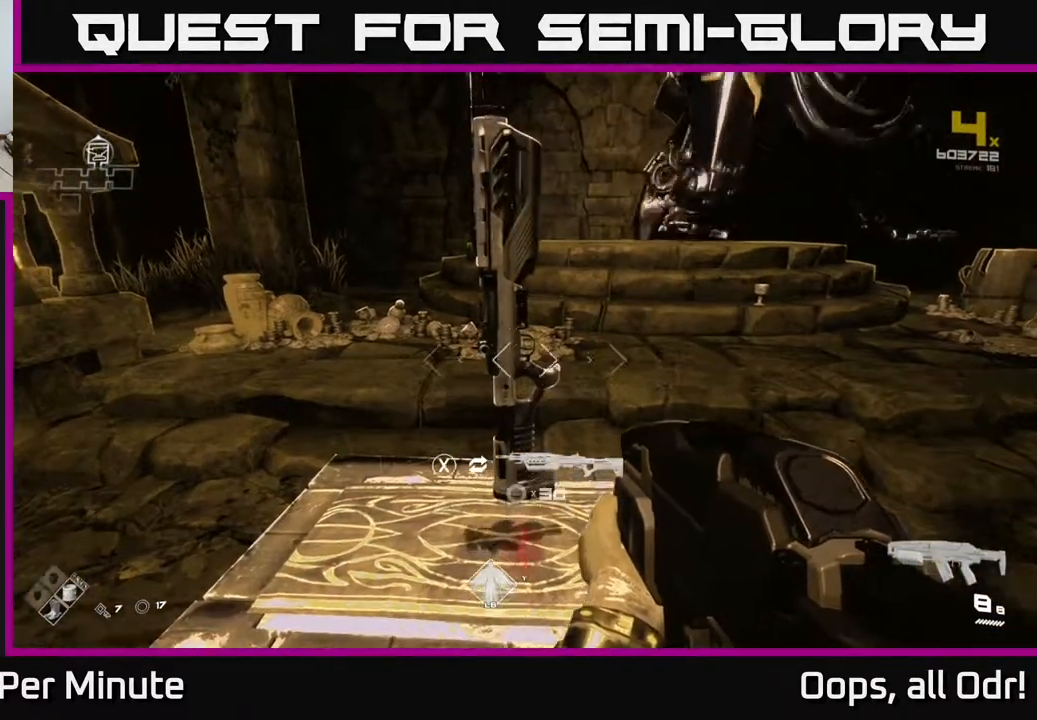
{"buttons": [], "left_stick": "center", "right_stick": "center", "events": []}
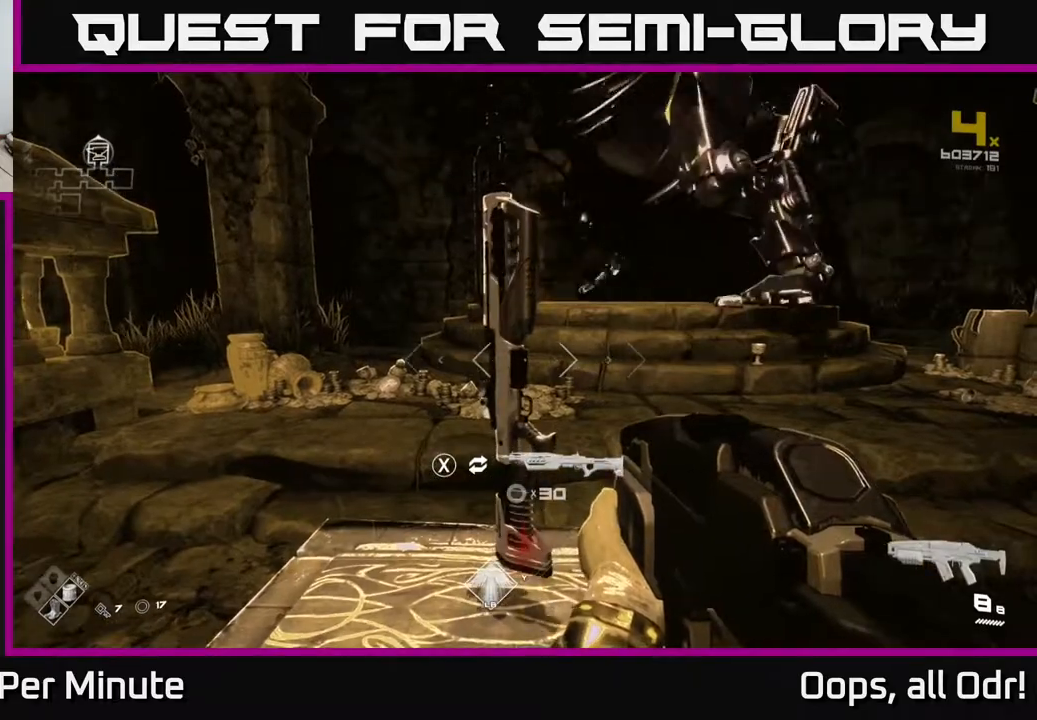
{"buttons": [], "left_stick": "center", "right_stick": "center", "events": [[50, "left_stick", "up"], [167, "left_stick", "center"]]}
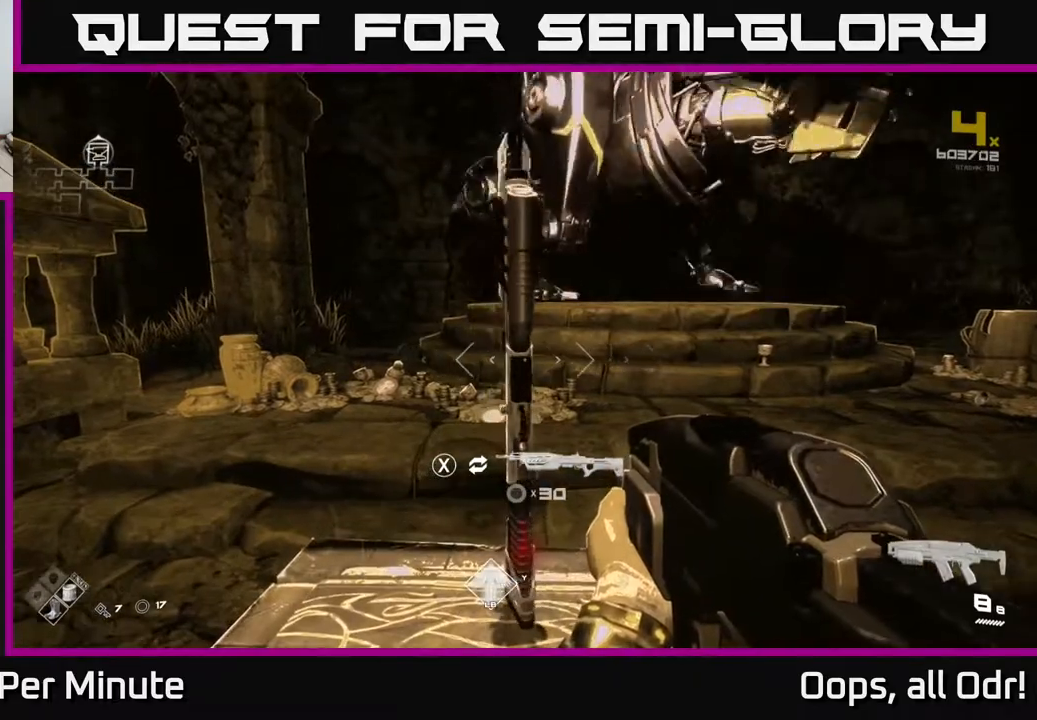
{"buttons": [], "left_stick": "center", "right_stick": "center", "events": [[217, "left_stick", "down"], [233, "right_stick", "down"], [383, "left_stick", "center"], [400, "right_stick", "center"]]}
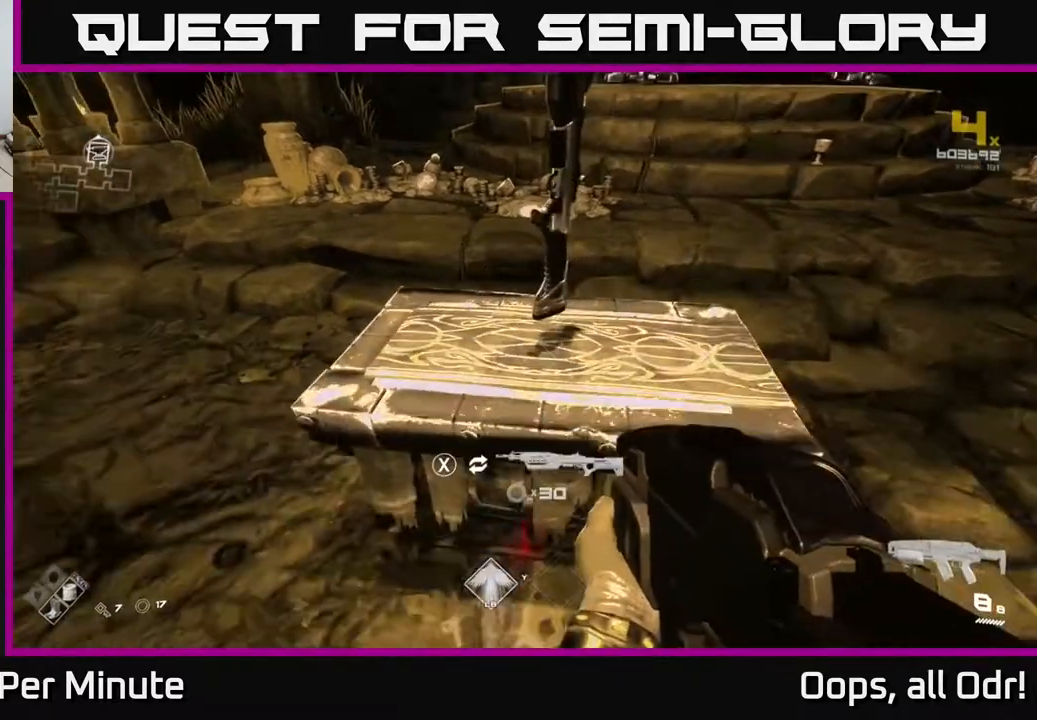
{"buttons": [], "left_stick": "center", "right_stick": "center", "events": [[133, "left_stick", "up"], [300, "left_stick", "center"]]}
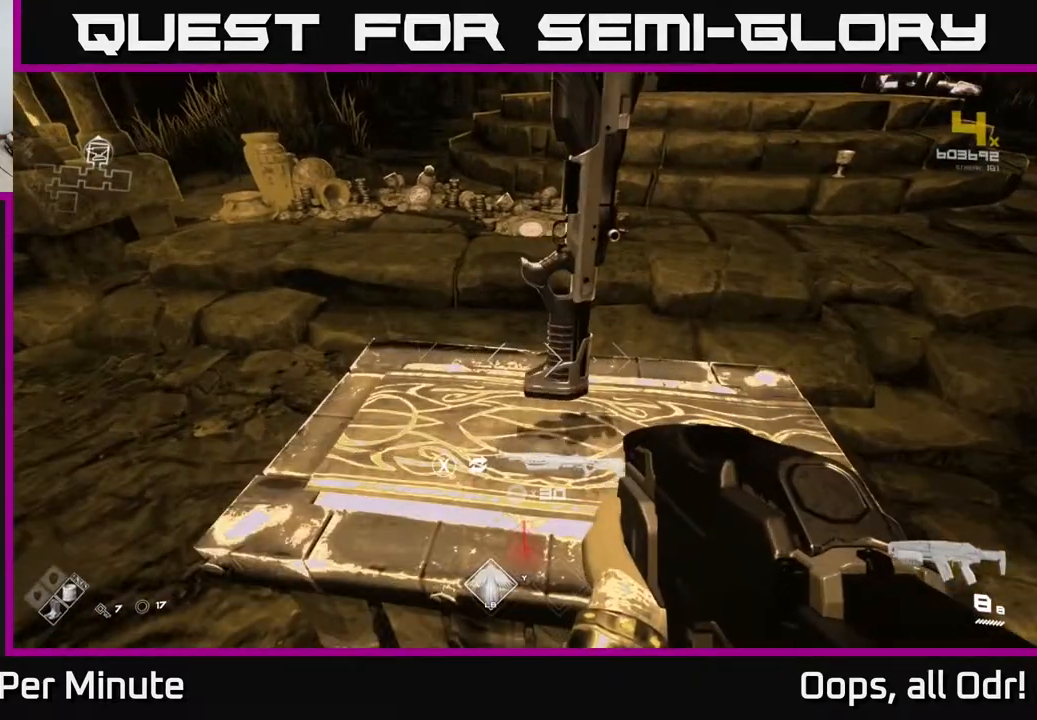
{"buttons": [], "left_stick": "down-left", "right_stick": "center", "events": [[200, "left_stick", "down-left"]]}
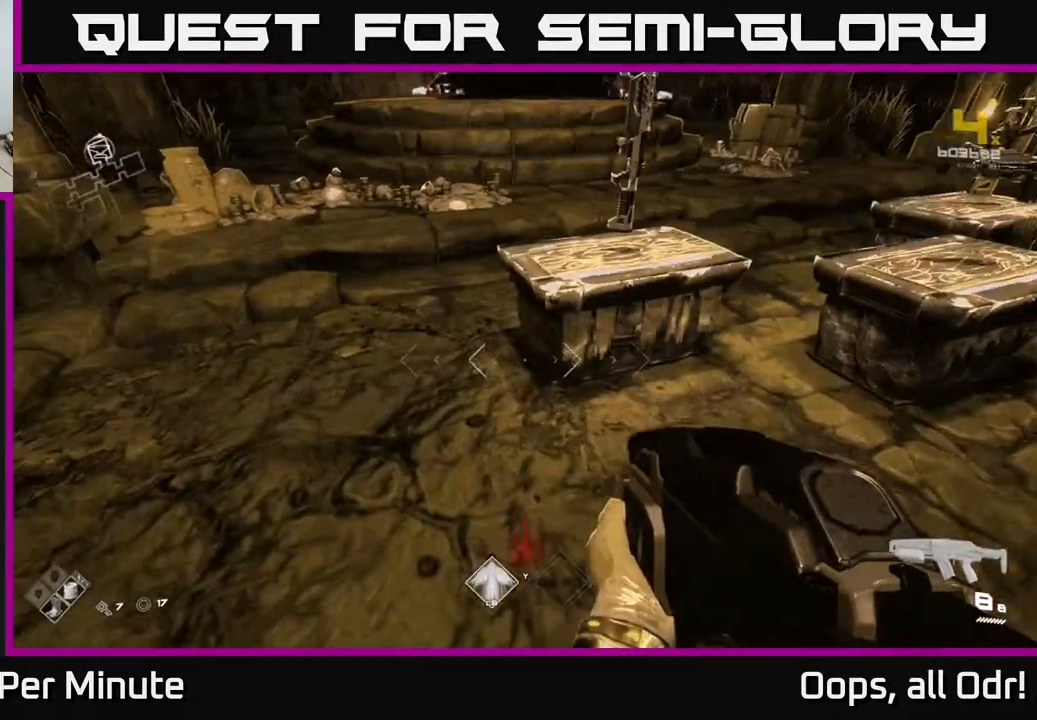
{"buttons": [], "left_stick": "center", "right_stick": "center", "events": [[17, "left_stick", "center"], [167, "left_stick", "up-left"], [317, "left_stick", "center"]]}
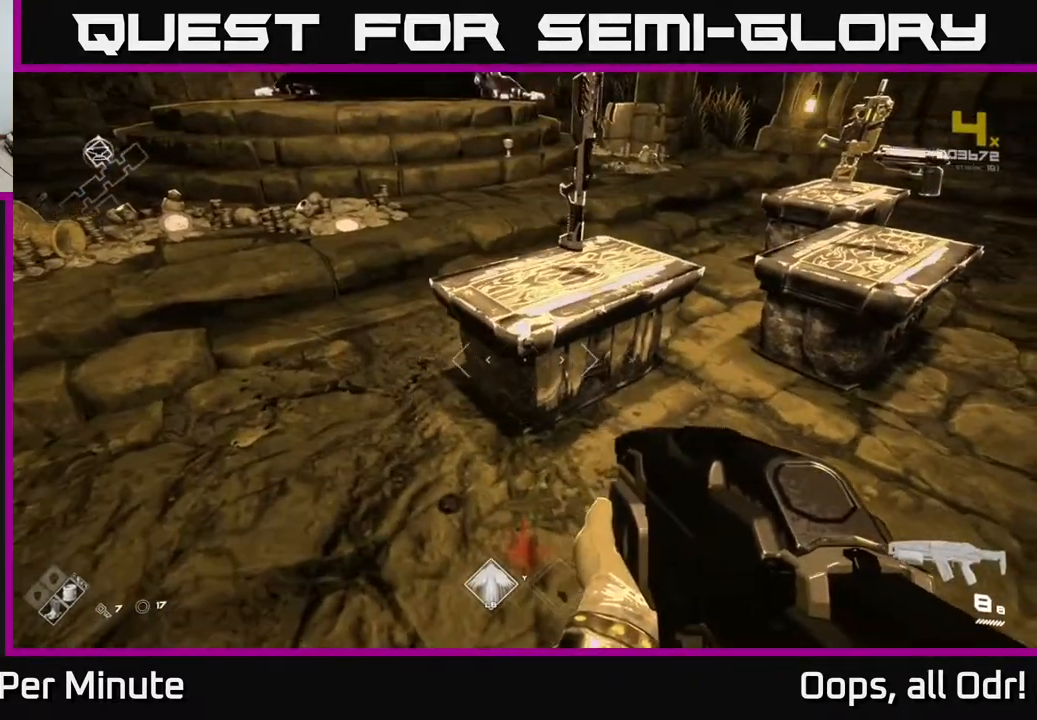
{"buttons": [], "left_stick": "center", "right_stick": "right", "events": [[83, "left_stick", "left"], [267, "left_stick", "center"], [283, "right_stick", "right"]]}
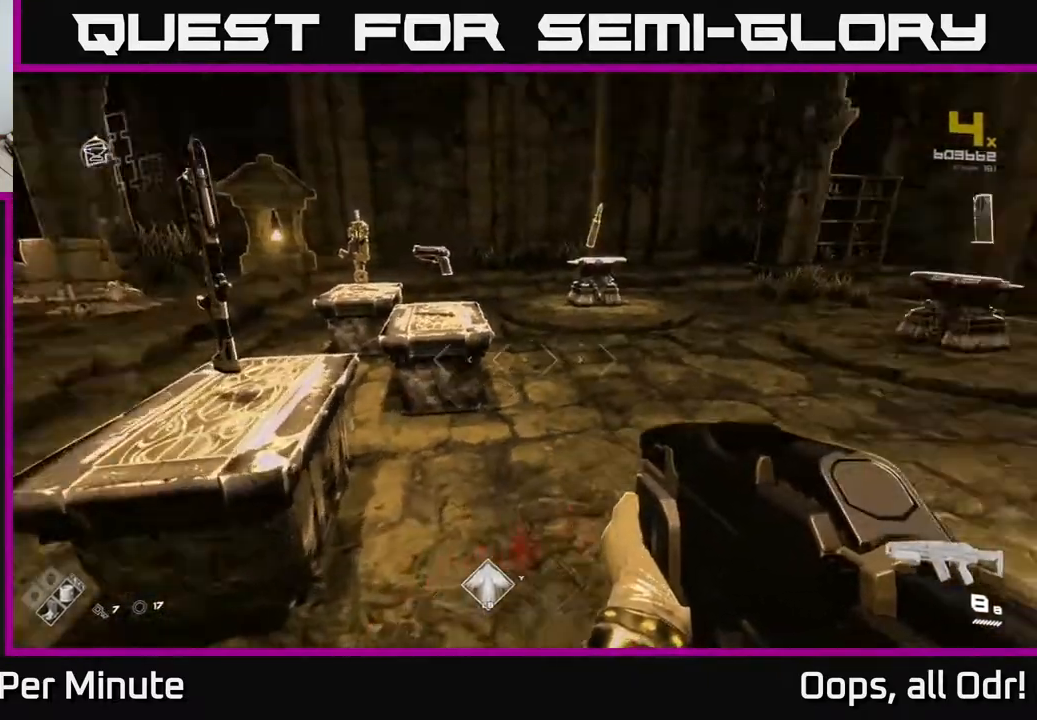
{"buttons": [], "left_stick": "center", "right_stick": "center", "events": [[67, "left_stick", "left"], [83, "right_stick", "center"], [267, "left_stick", "up"], [350, "left_stick", "center"]]}
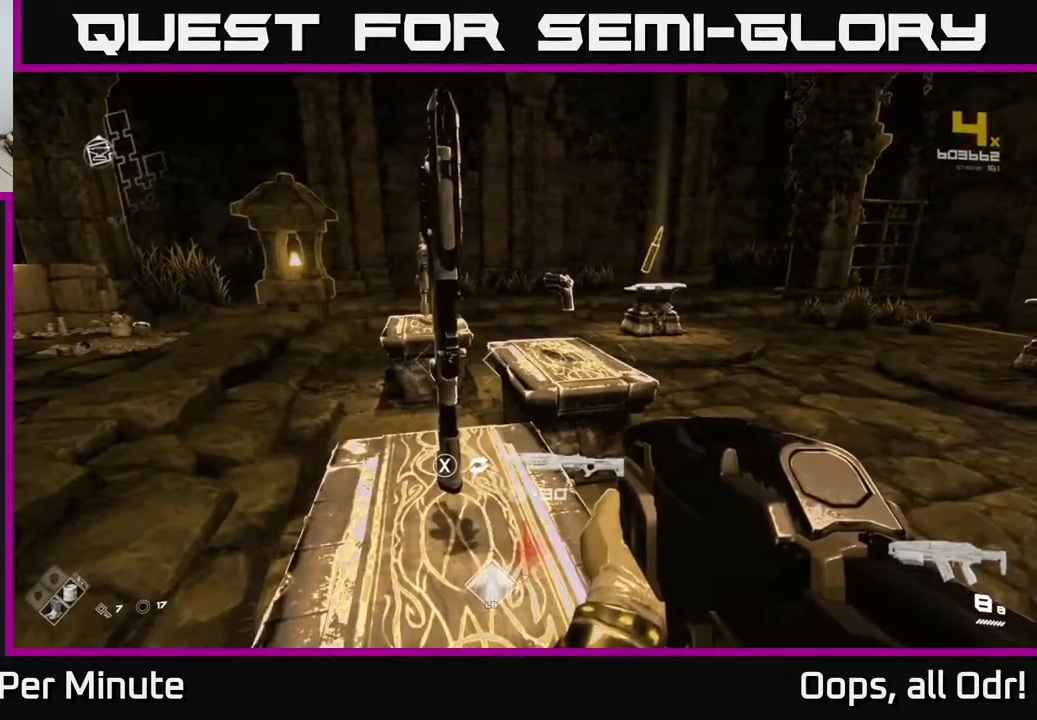
{"buttons": [], "left_stick": "right", "right_stick": "left", "events": [[217, "left_stick", "right"], [217, "right_stick", "left"]]}
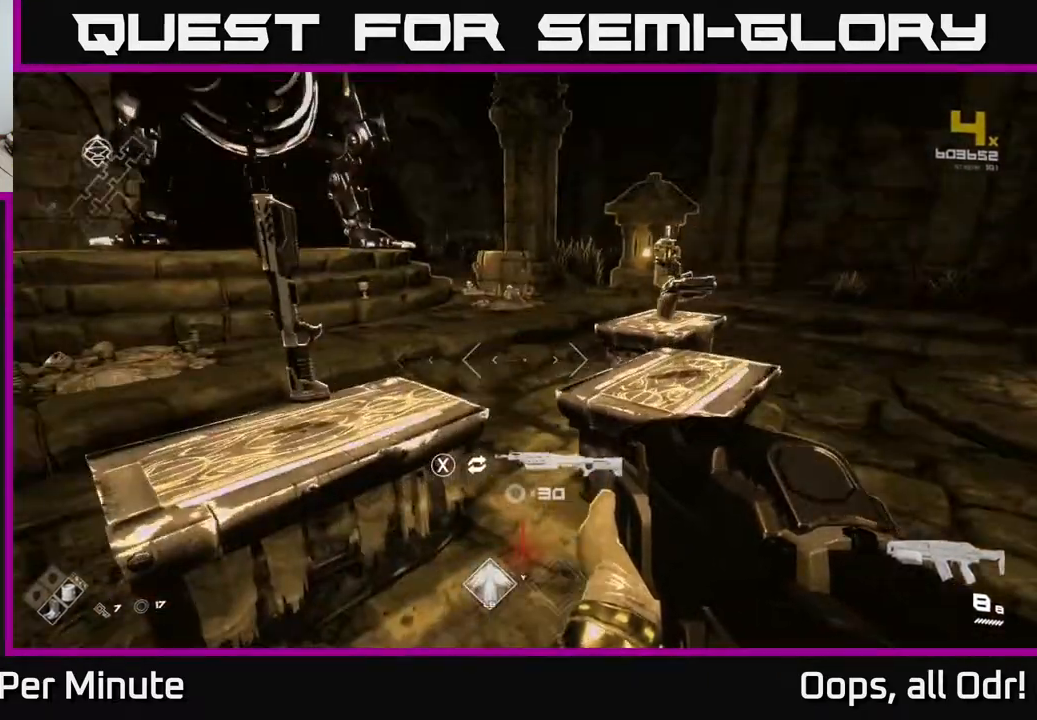
{"buttons": [], "left_stick": "up", "right_stick": "left", "events": [[150, "left_stick", "center"], [150, "right_stick", "center"], [317, "right_stick", "left"], [500, "left_stick", "up"]]}
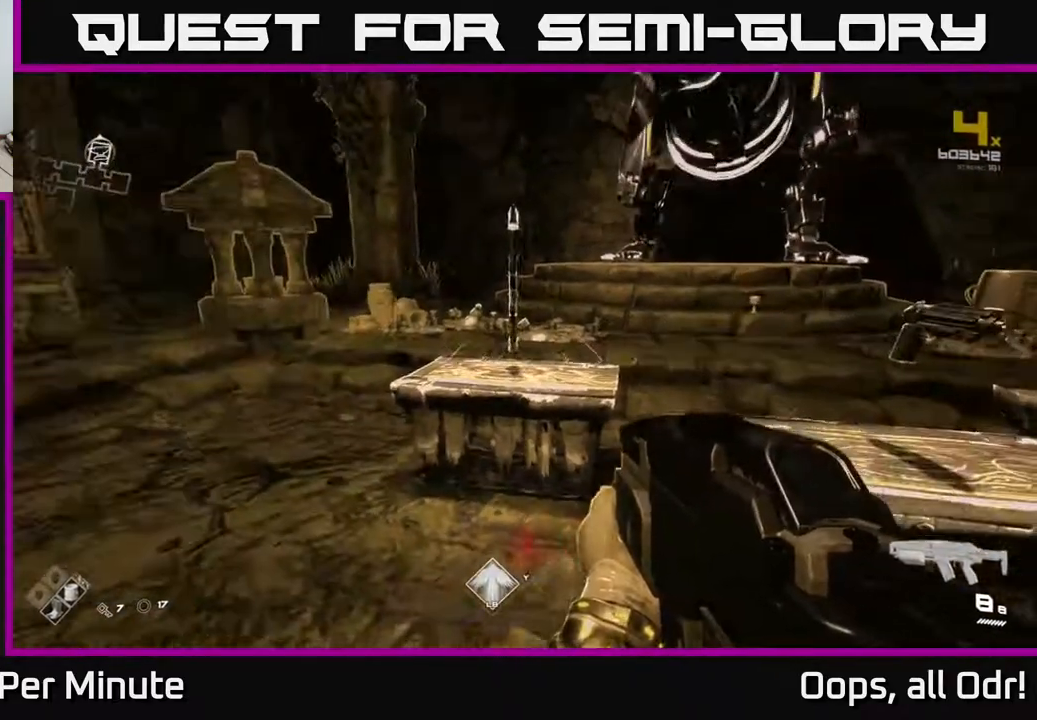
{"buttons": [], "left_stick": "center", "right_stick": "center", "events": [[33, "right_stick", "center"], [167, "left_stick", "center"]]}
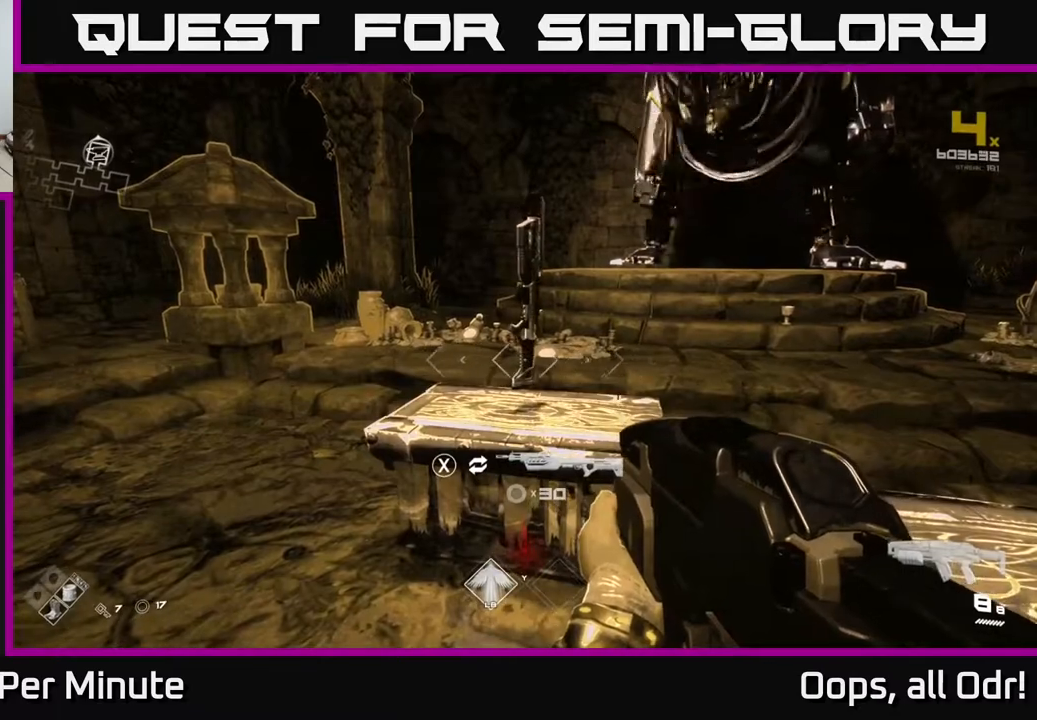
{"buttons": [], "left_stick": "center", "right_stick": "center", "events": []}
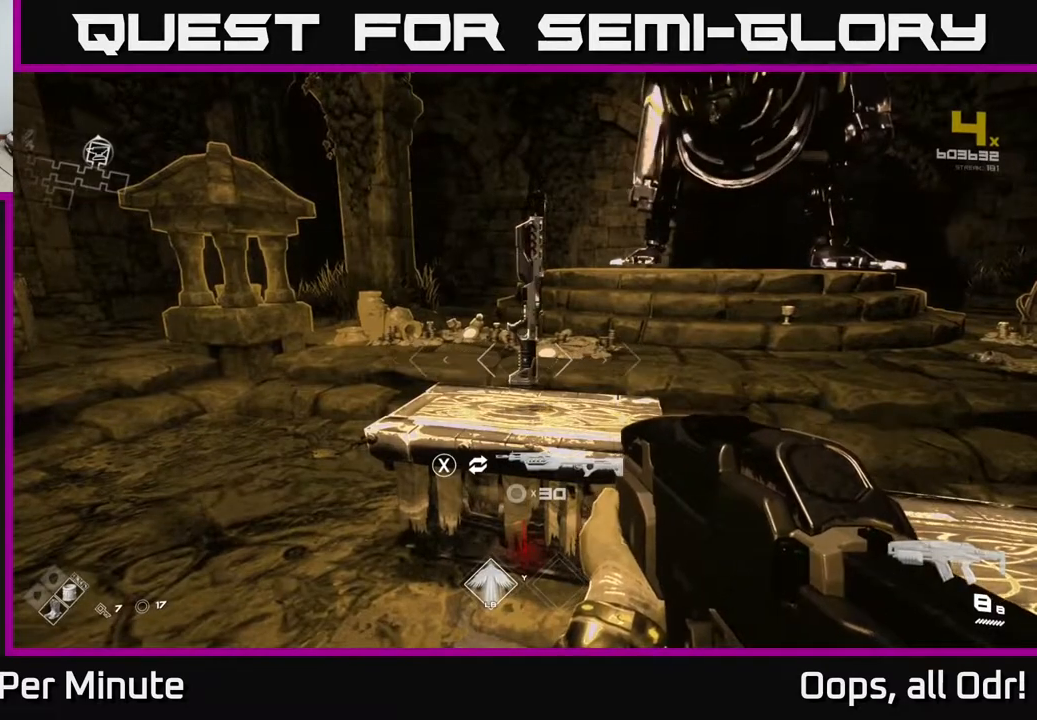
{"buttons": [], "left_stick": "center", "right_stick": "center", "events": []}
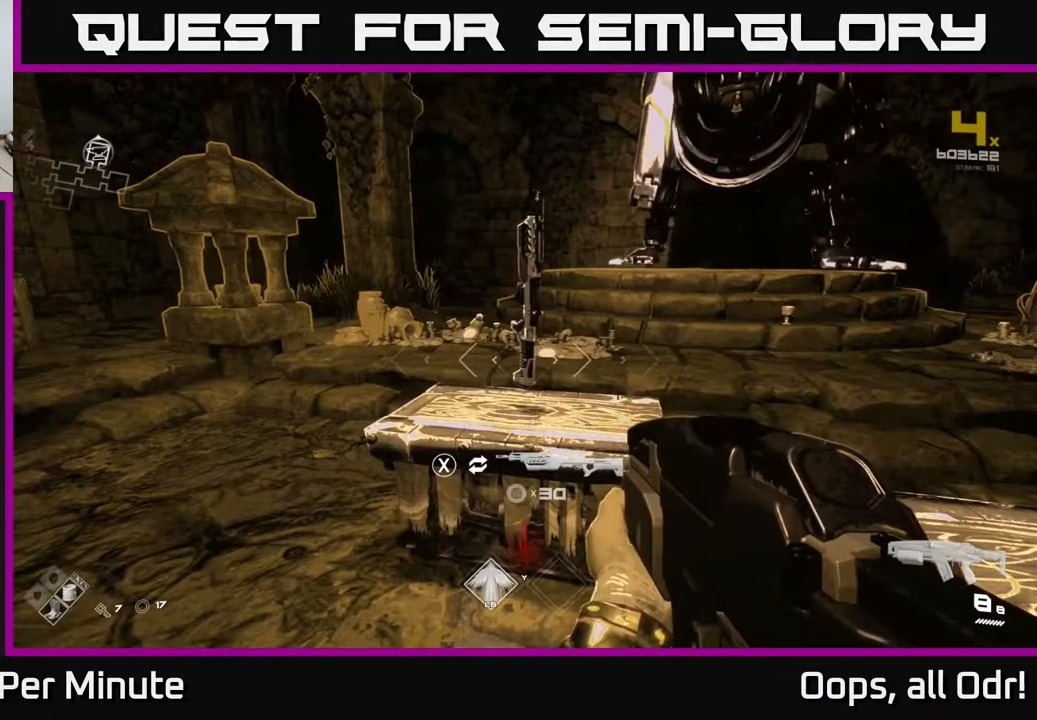
{"buttons": [], "left_stick": "up", "right_stick": "center", "events": [[467, "left_stick", "up"]]}
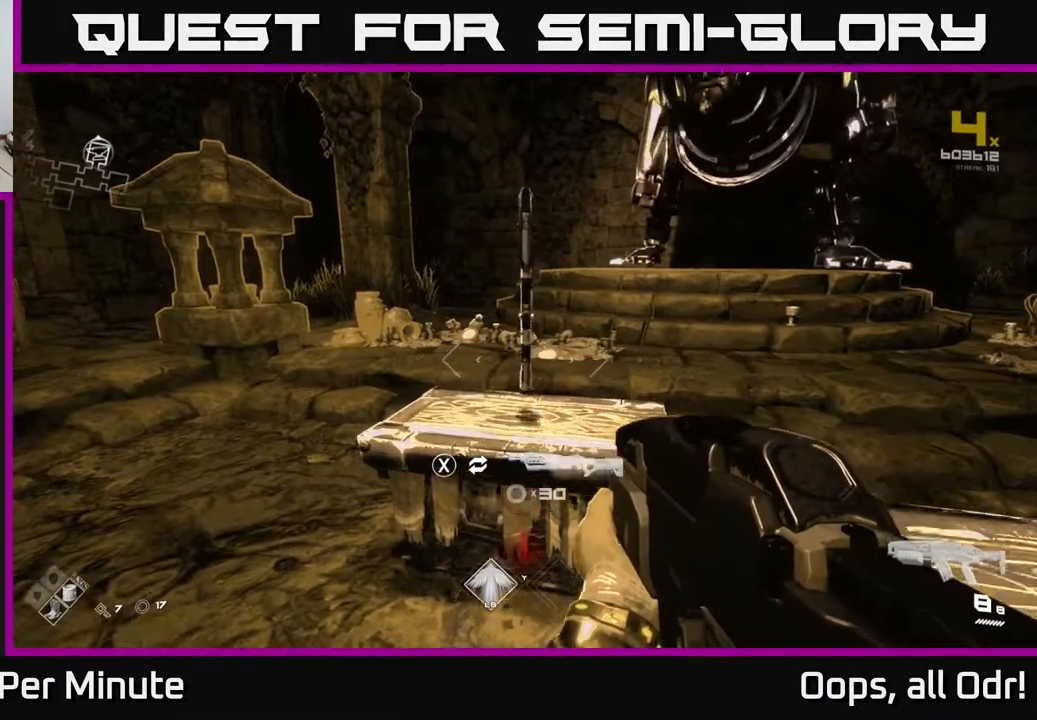
{"buttons": [], "left_stick": "center", "right_stick": "center", "events": [[150, "left_stick", "center"]]}
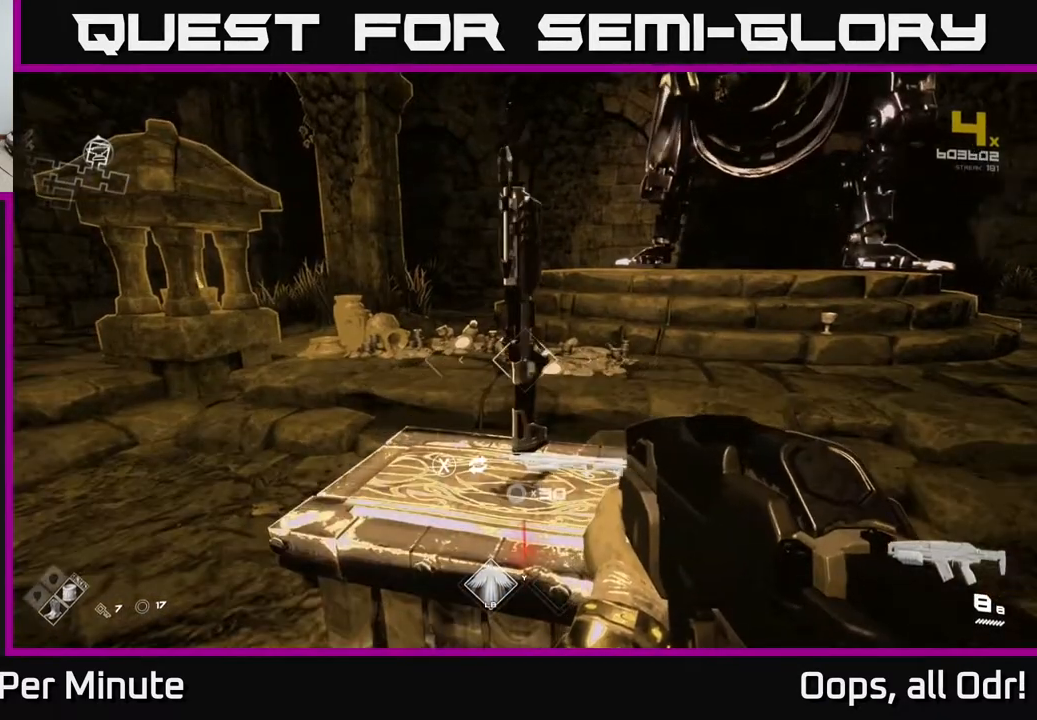
{"buttons": [], "left_stick": "center", "right_stick": "center", "events": []}
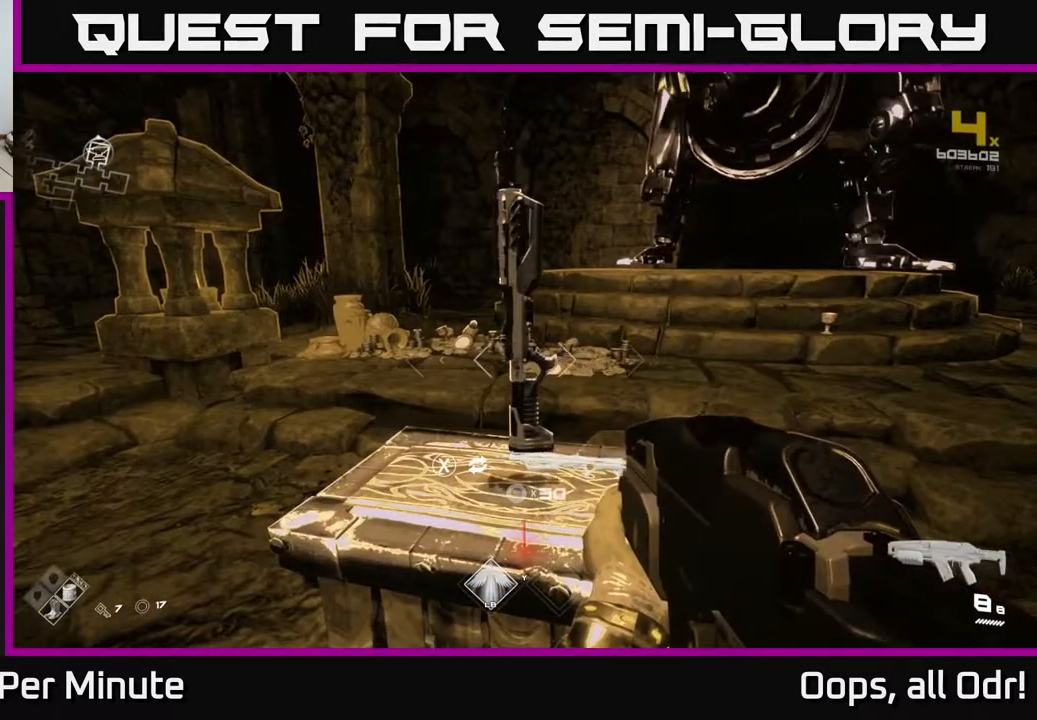
{"buttons": [], "left_stick": "center", "right_stick": "center", "events": []}
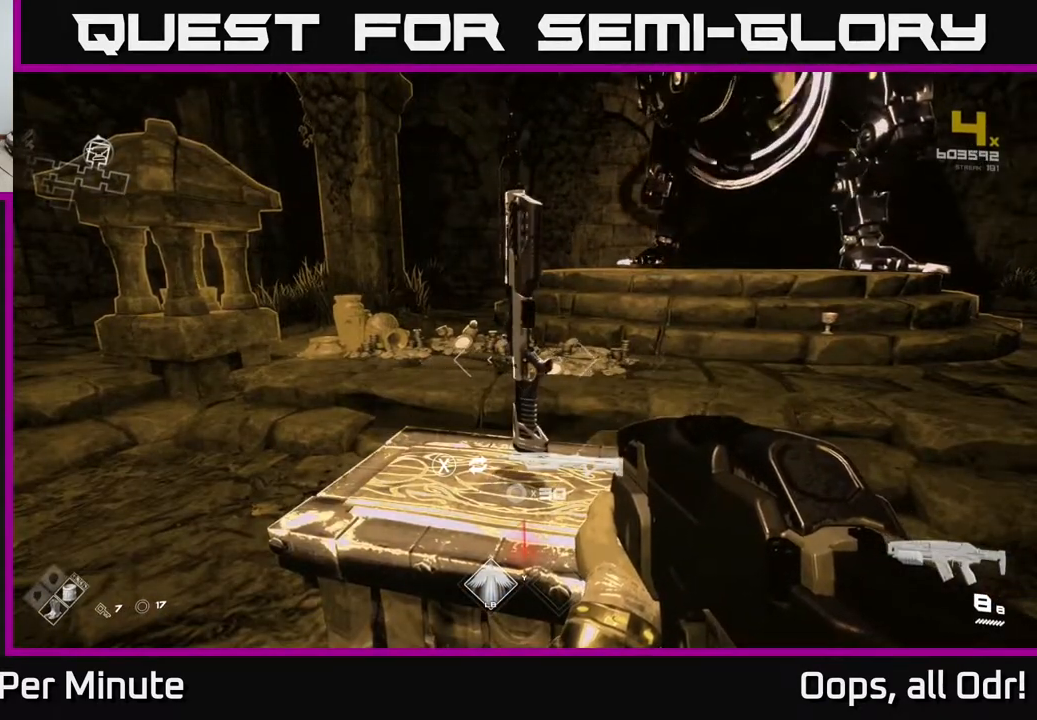
{"buttons": [], "left_stick": "center", "right_stick": "center", "events": []}
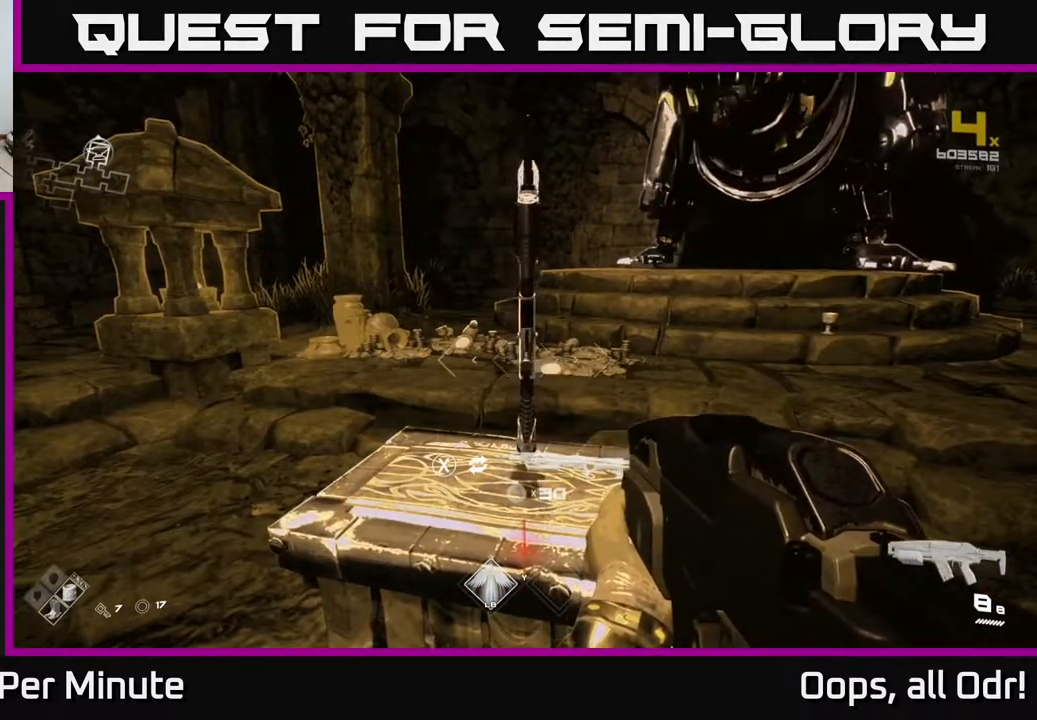
{"buttons": [], "left_stick": "center", "right_stick": "left", "events": [[33, "left_stick", "down"], [50, "right_stick", "left"], [317, "left_stick", "right"], [433, "left_stick", "center"]]}
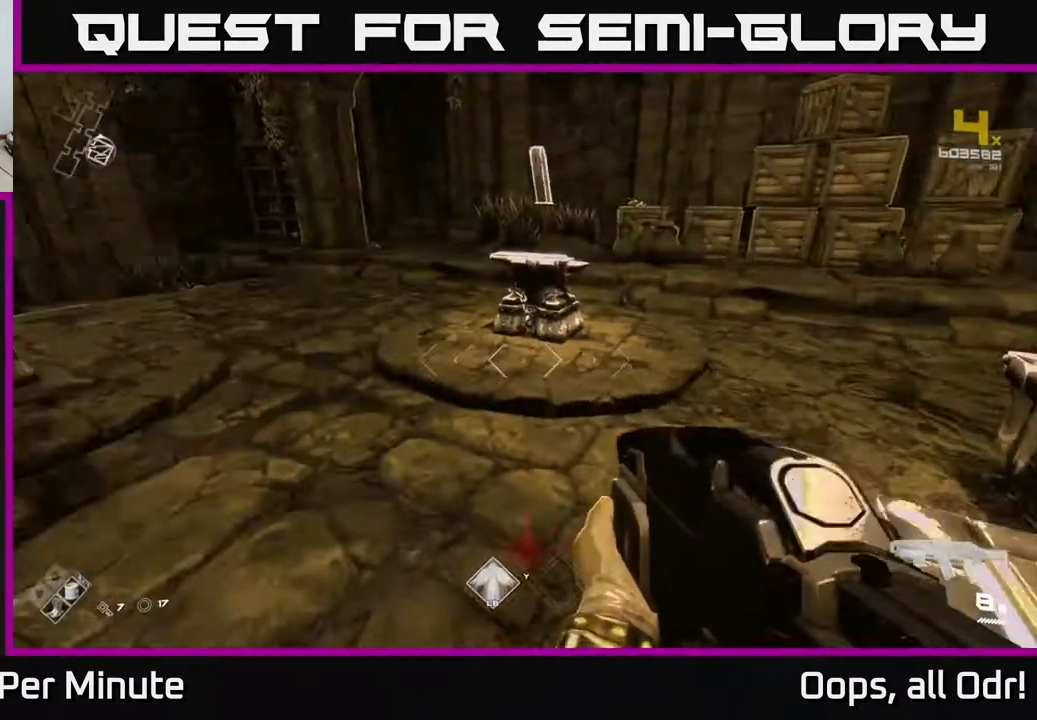
{"buttons": [], "left_stick": "center", "right_stick": "left", "events": [[100, "right_stick", "center"], [450, "right_stick", "left"]]}
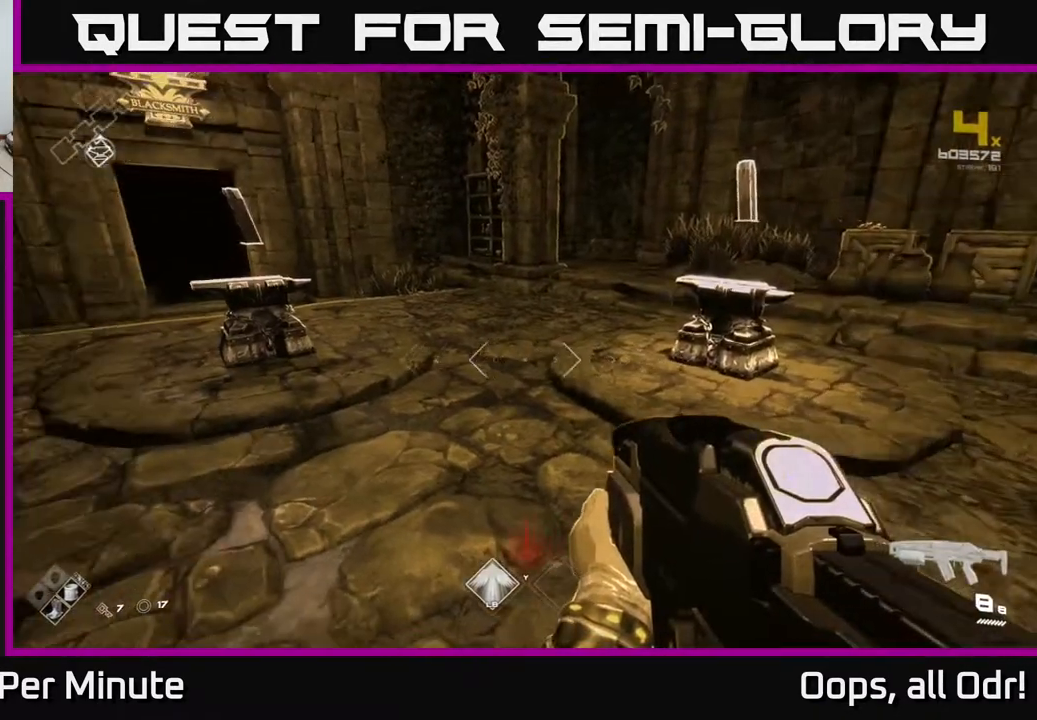
{"buttons": [], "left_stick": "center", "right_stick": "center", "events": [[67, "left_stick", "right"], [250, "right_stick", "center"], [300, "left_stick", "center"]]}
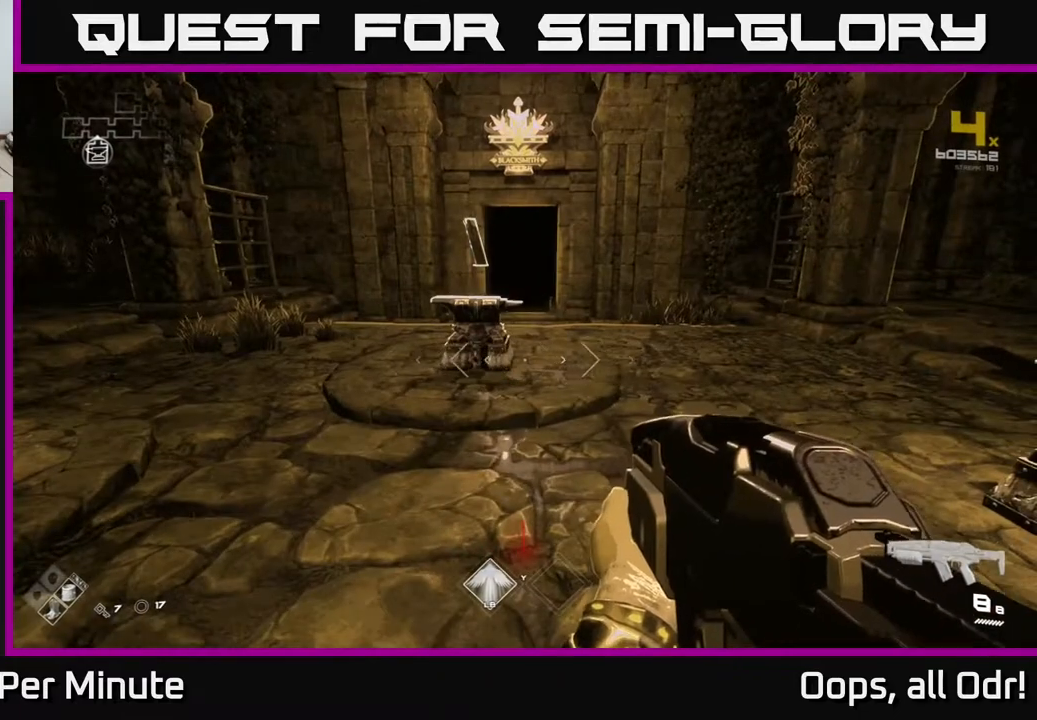
{"buttons": [], "left_stick": "center", "right_stick": "right", "events": [[233, "right_stick", "right"]]}
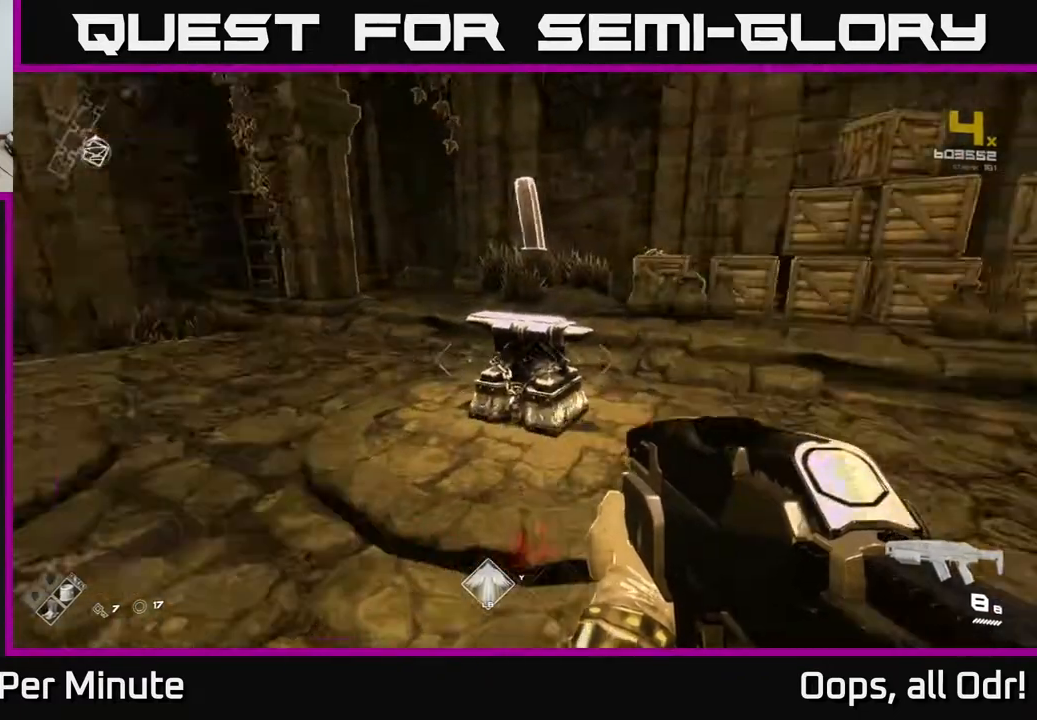
{"buttons": ["SELECT"], "left_stick": "center", "right_stick": "center", "events": [[67, "left_stick", "up"], [317, "left_stick", "center"], [400, "right_stick", "center"], [500, "SELECT", "down"]]}
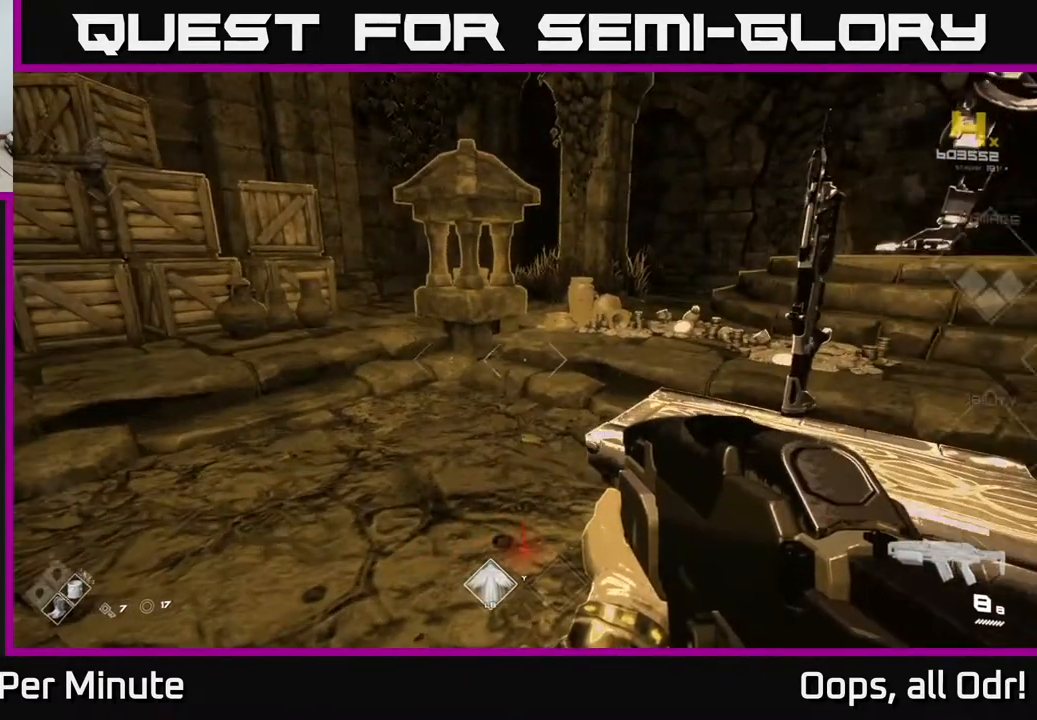
{"buttons": ["SELECT"], "left_stick": "center", "right_stick": "center", "events": []}
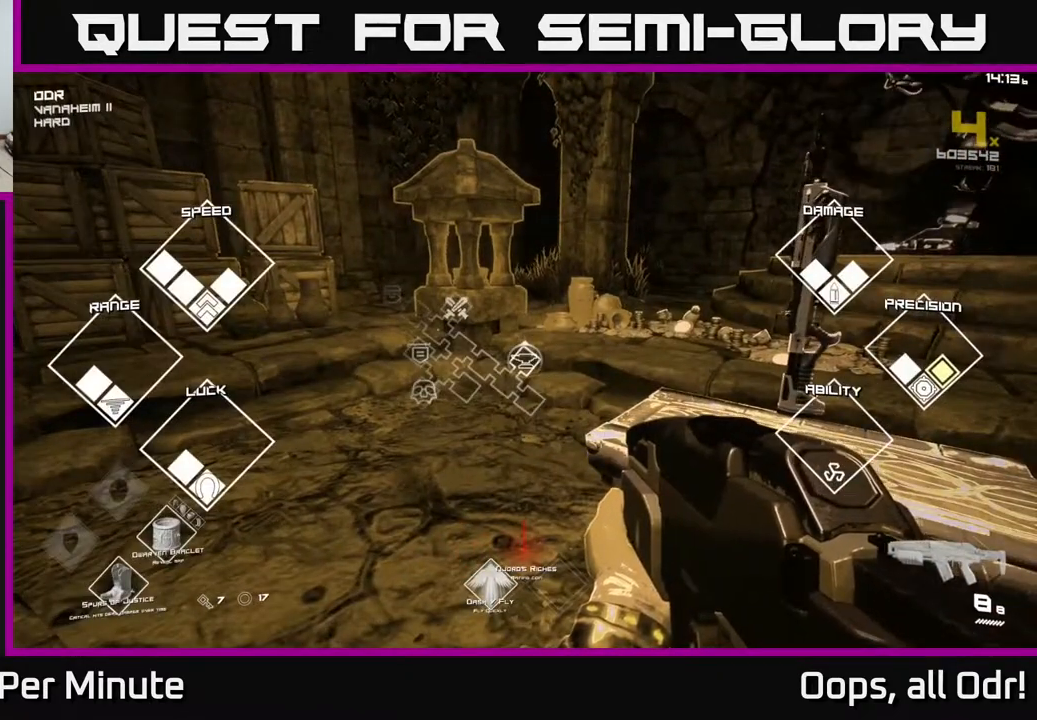
{"buttons": ["SELECT"], "left_stick": "center", "right_stick": "center", "events": [[133, "right_stick", "right"], [350, "right_stick", "center"]]}